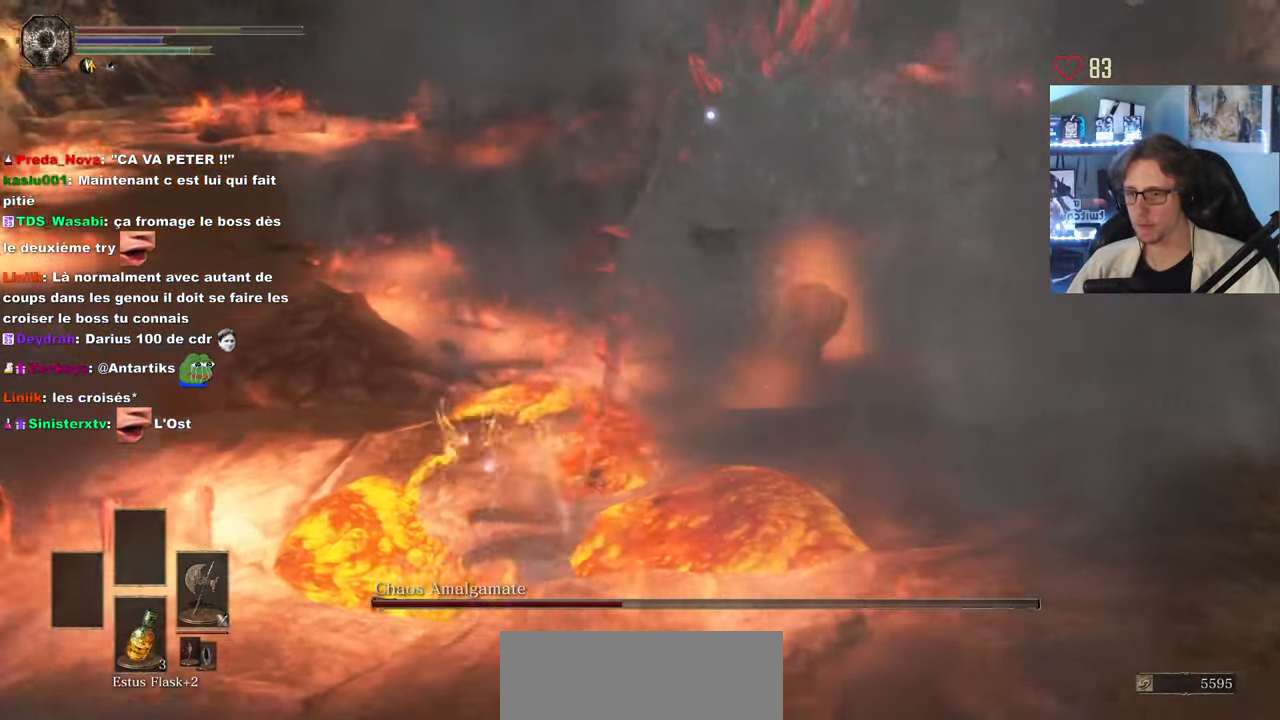
Gameplay with keyboard and mouse; each line is a JSON object with the keys and mouse buttons held at the frame after it. "events" lists presses ("down") and releases ("up") of "0", "1", "2", "3", "4", "a", "alt", "ctrl", "d", "down", "e", "f", "g", "left", "q", "r", "return", "right", "s", "shift", "space", "tab", "up", "z", "mouse_left", "mouse_wheel", "mouse_right", "mouse_mb4" and "mouse_mb5" between this image and that frame as [ms after this image, input, new state], when the widget could be followed in between. "mouse_left", "mouse_wheel", "mouse_right", "mouse_mb4", "mouse_mb5" = the "left", "wheel", "right", "mb4", "mb5" buttons of the "mouse" list. No other keys are recorded. "wheel" means that the mouse wheel is clicked or scrolled. Not read: mouse_move.
{"keys": ["d", "s", "space"], "mouse": ["wheel"], "events": [[467, "mouse_wheel", "down"]]}
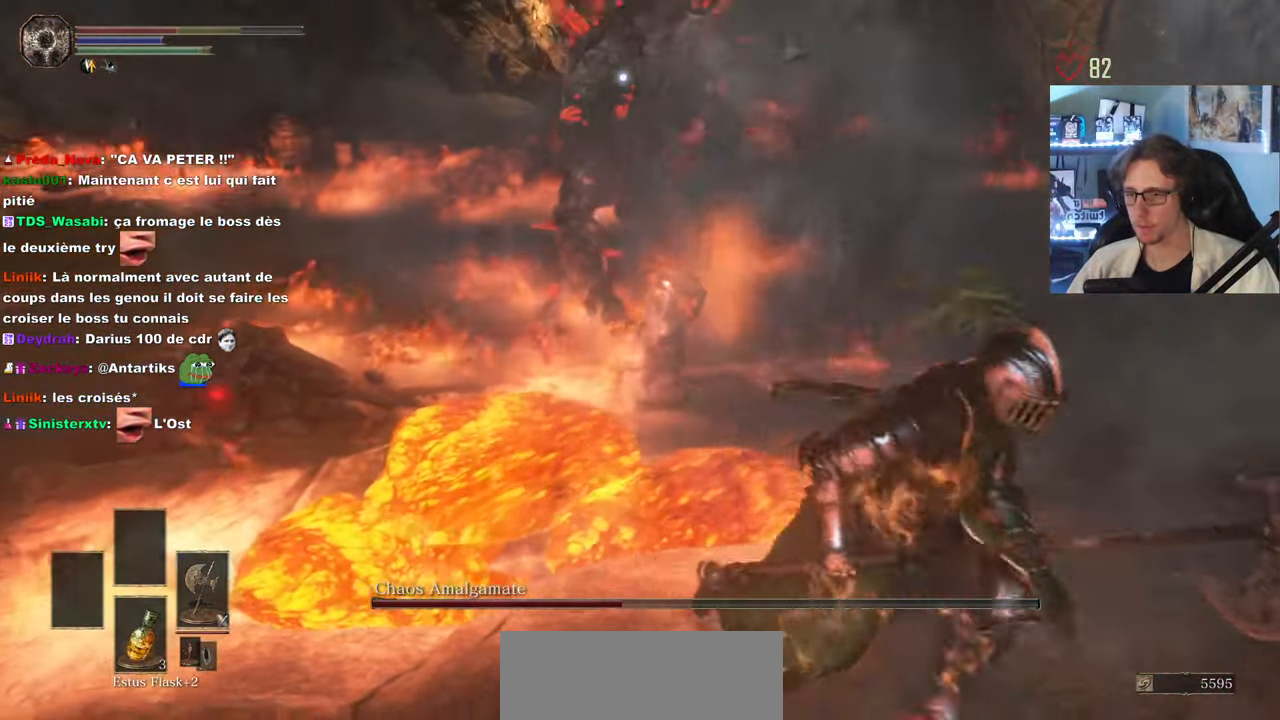
{"keys": [], "mouse": [], "events": [[50, "mouse_wheel", "up"], [100, "s", "up"], [100, "space", "up"], [384, "d", "up"]]}
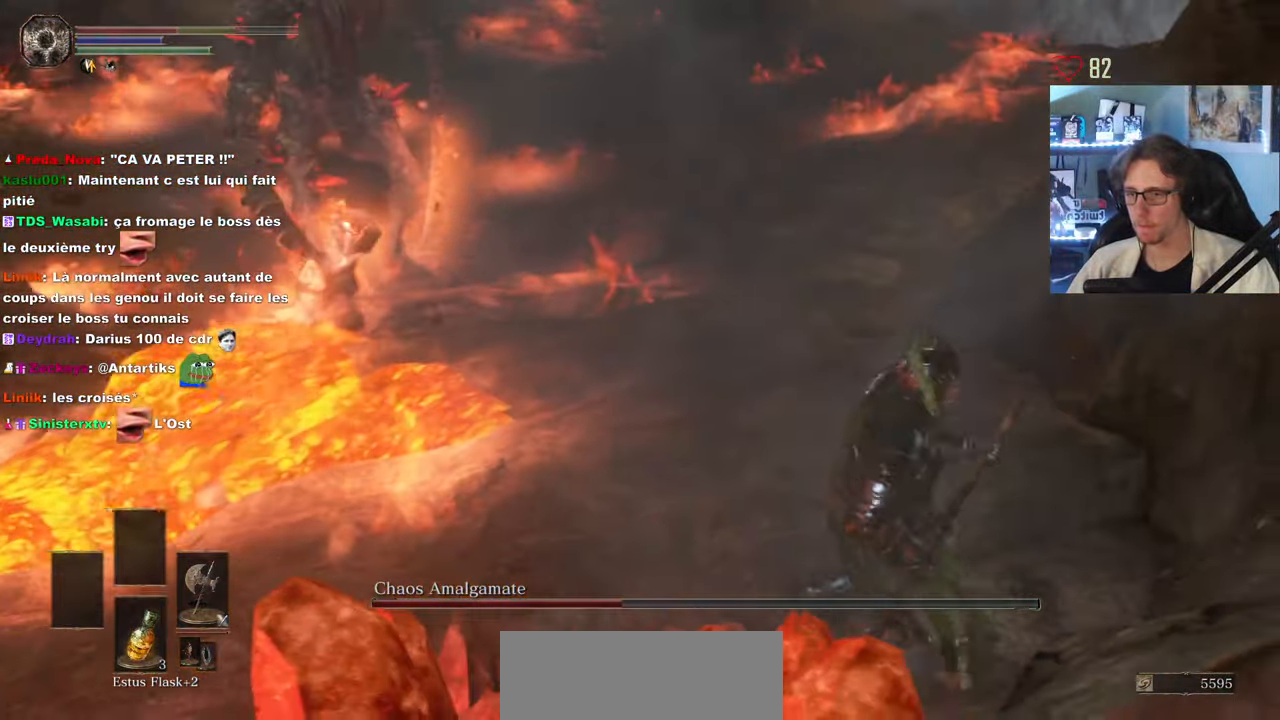
{"keys": ["space", "z"], "mouse": [], "events": [[34, "z", "down"], [117, "space", "down"]]}
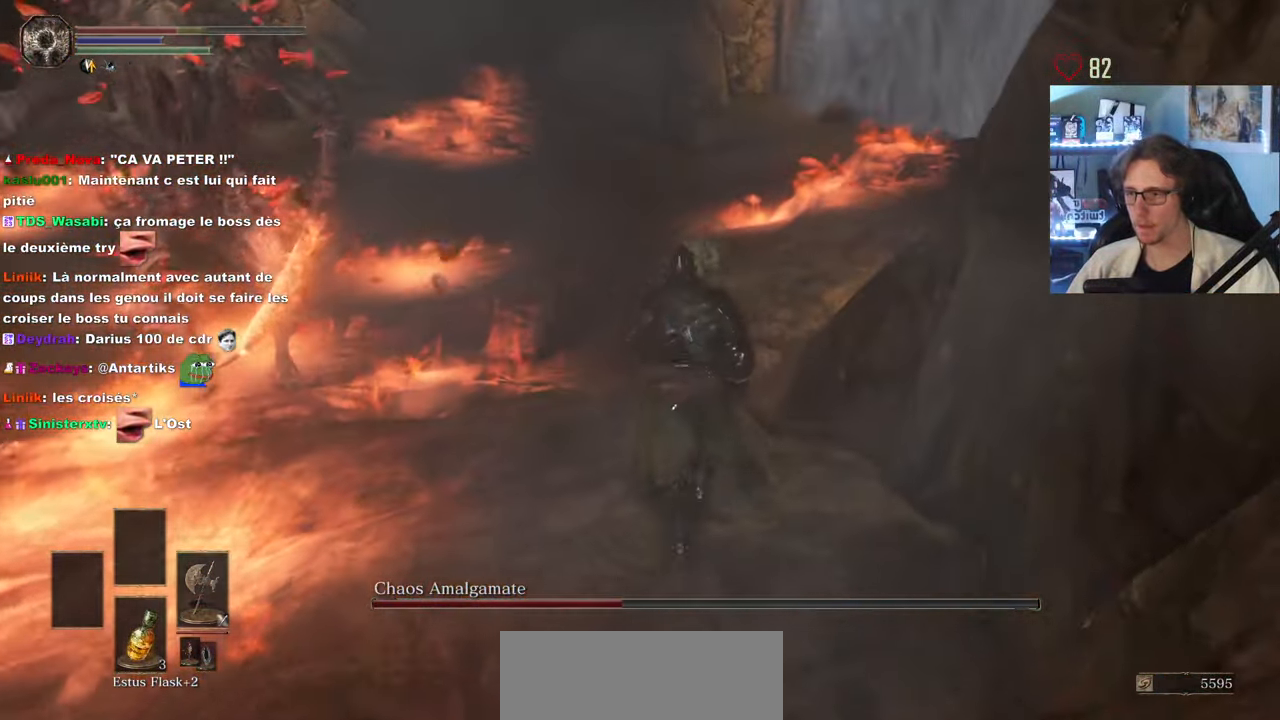
{"keys": ["space", "z"], "mouse": [], "events": [[283, "space", "up"], [366, "space", "down"]]}
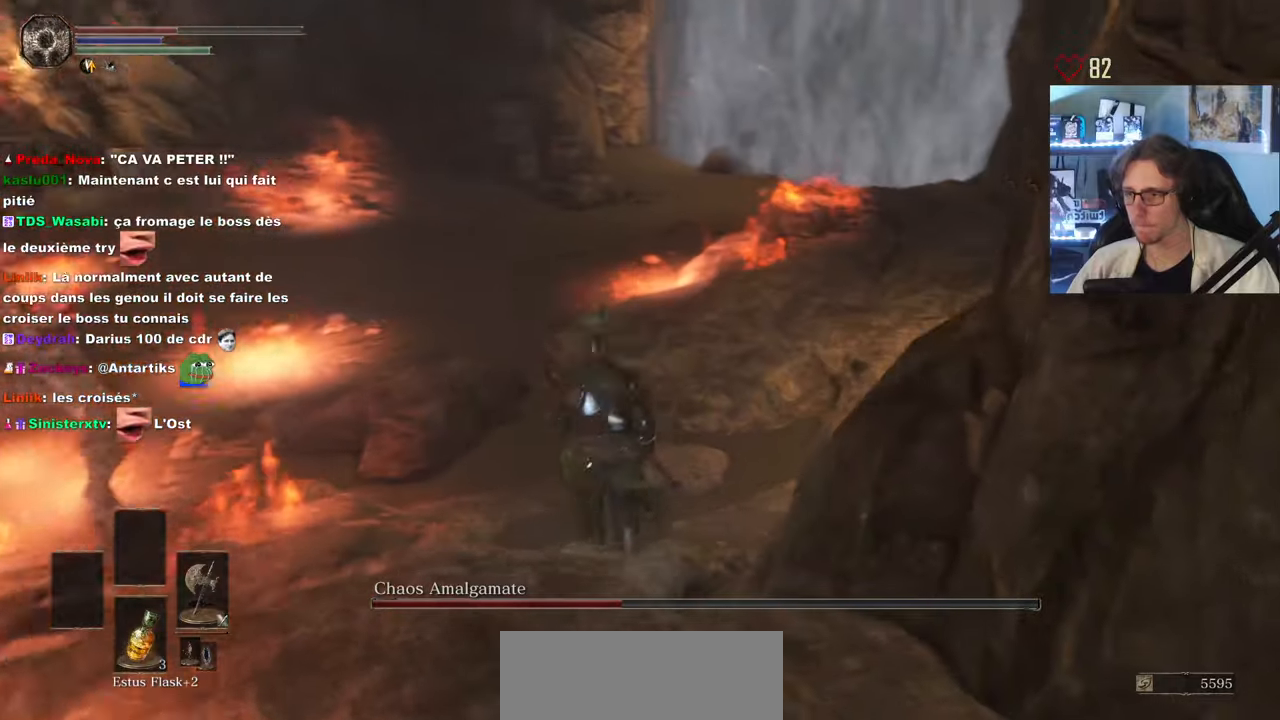
{"keys": ["z"], "mouse": [], "events": [[150, "space", "up"]]}
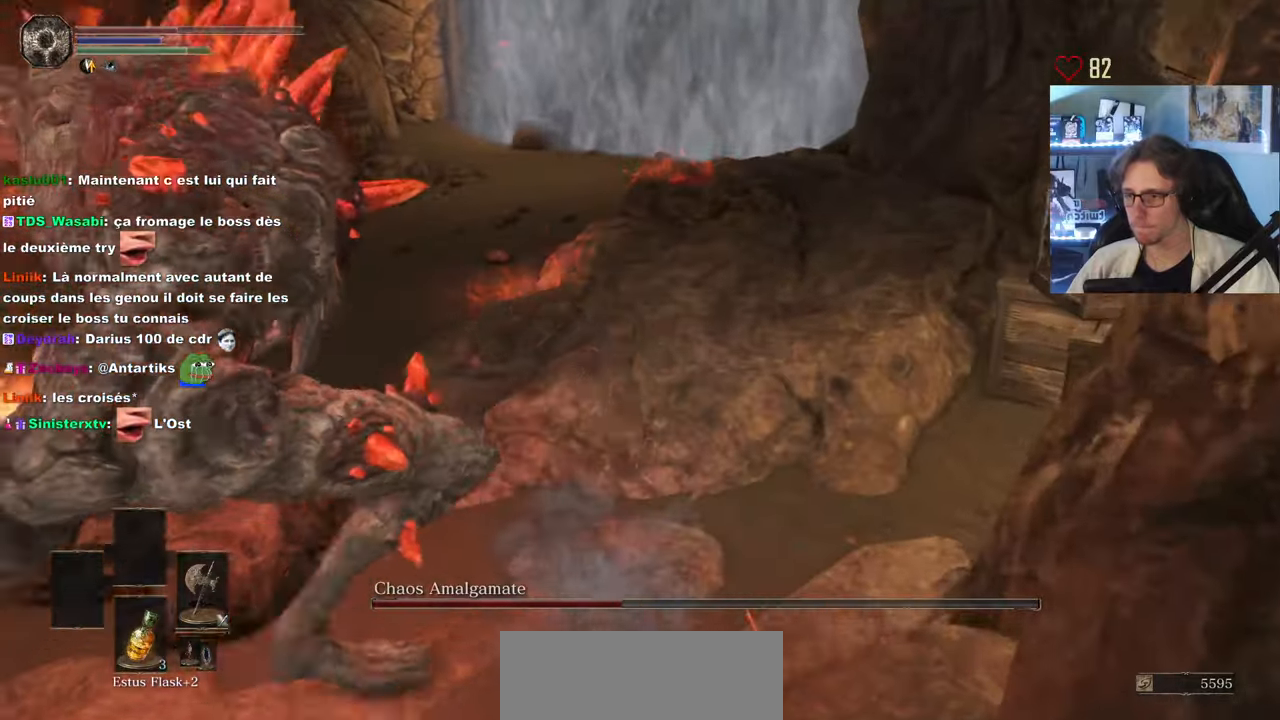
{"keys": ["d", "space", "z"], "mouse": [], "events": [[66, "space", "down"], [500, "d", "down"]]}
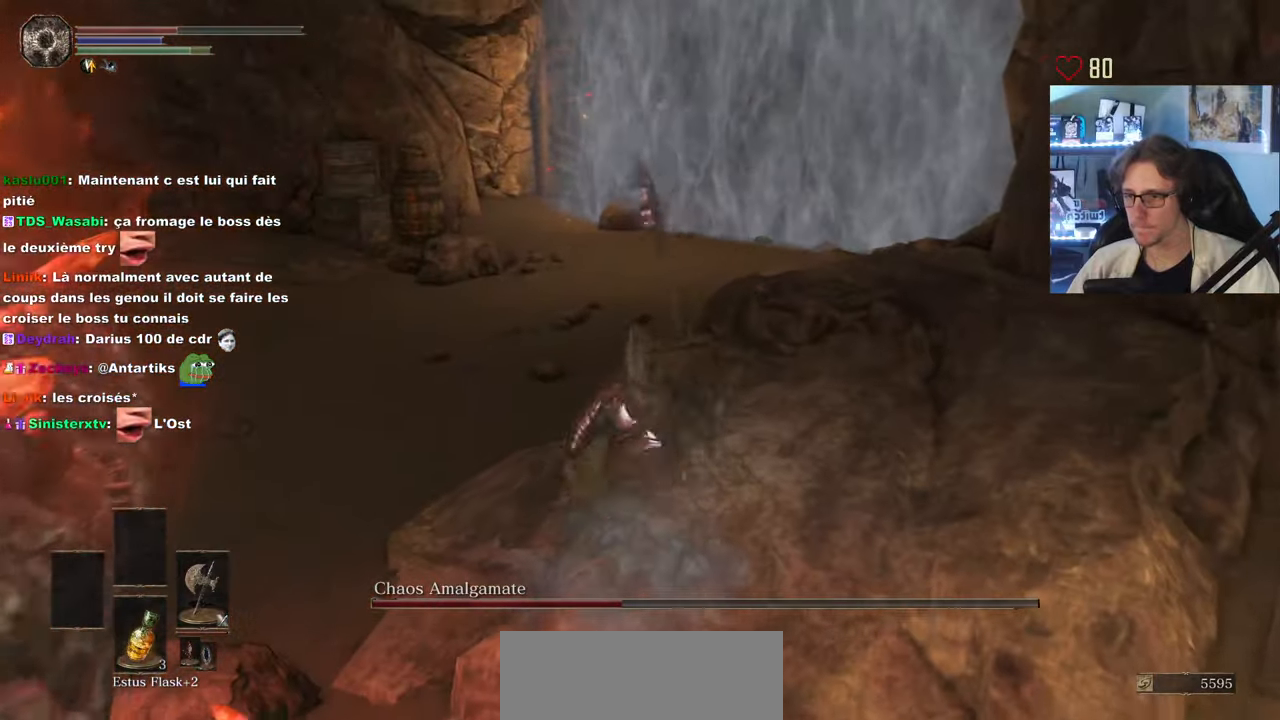
{"keys": ["d", "space", "z"], "mouse": [], "events": []}
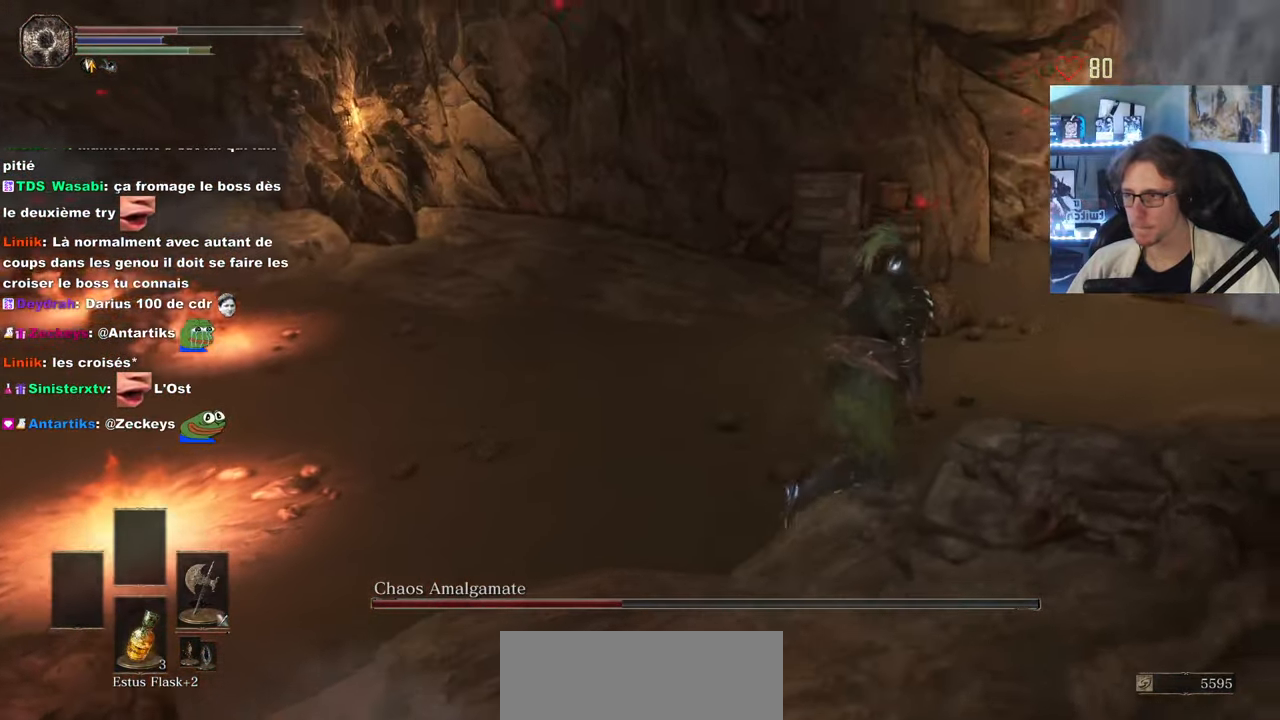
{"keys": ["d", "s"], "mouse": [], "events": [[150, "z", "up"], [300, "s", "down"], [300, "space", "up"]]}
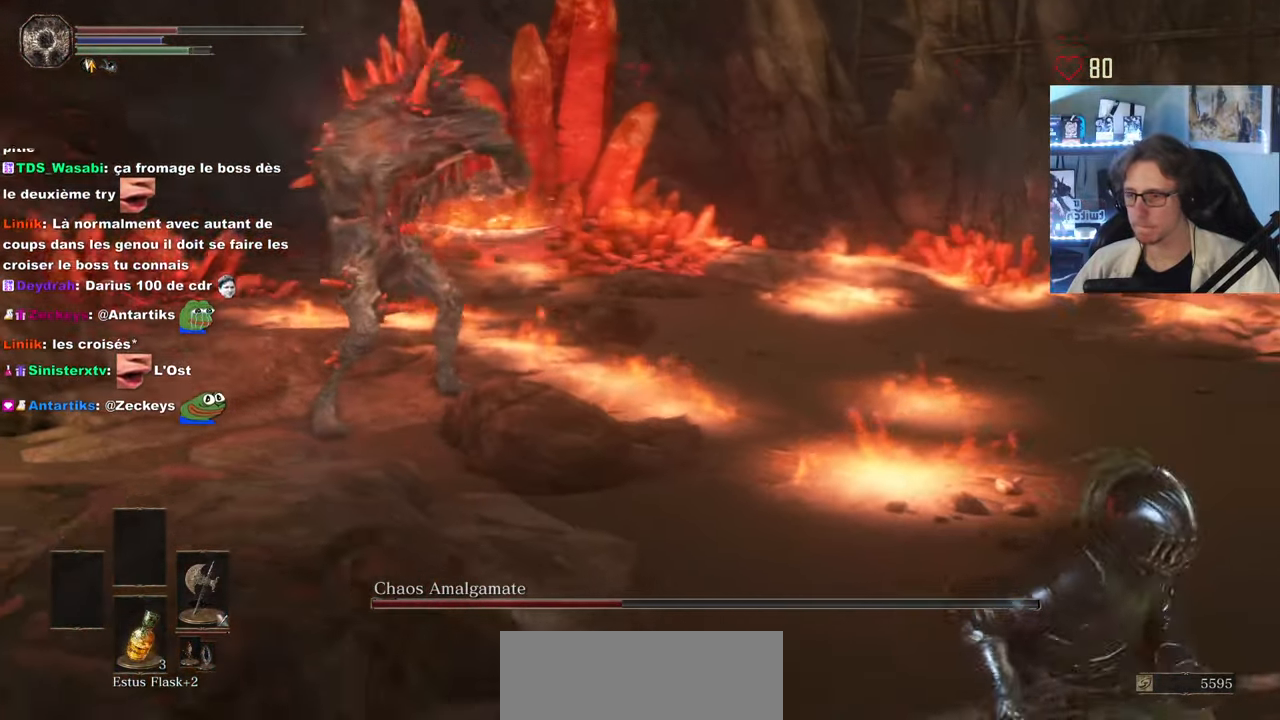
{"keys": ["s"], "mouse": [], "events": [[33, "d", "up"], [116, "r", "down"], [266, "r", "up"]]}
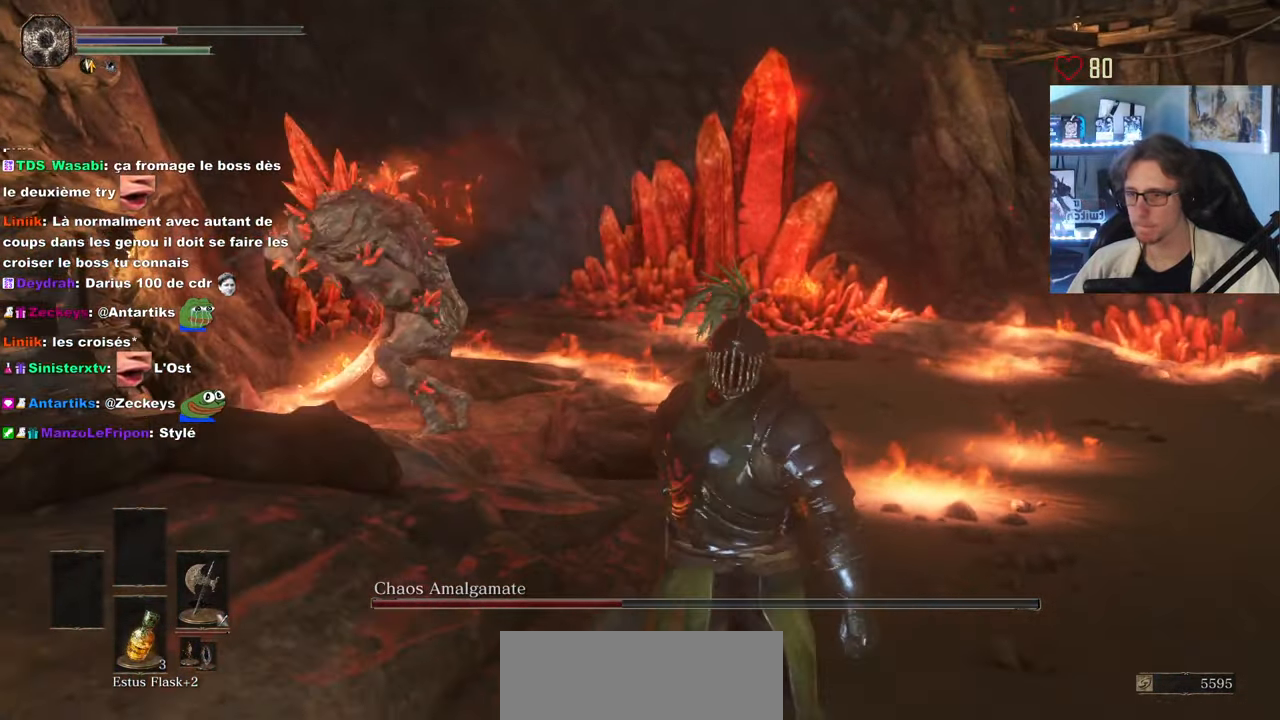
{"keys": [], "mouse": ["wheel"], "events": [[233, "s", "up"], [466, "mouse_wheel", "down"]]}
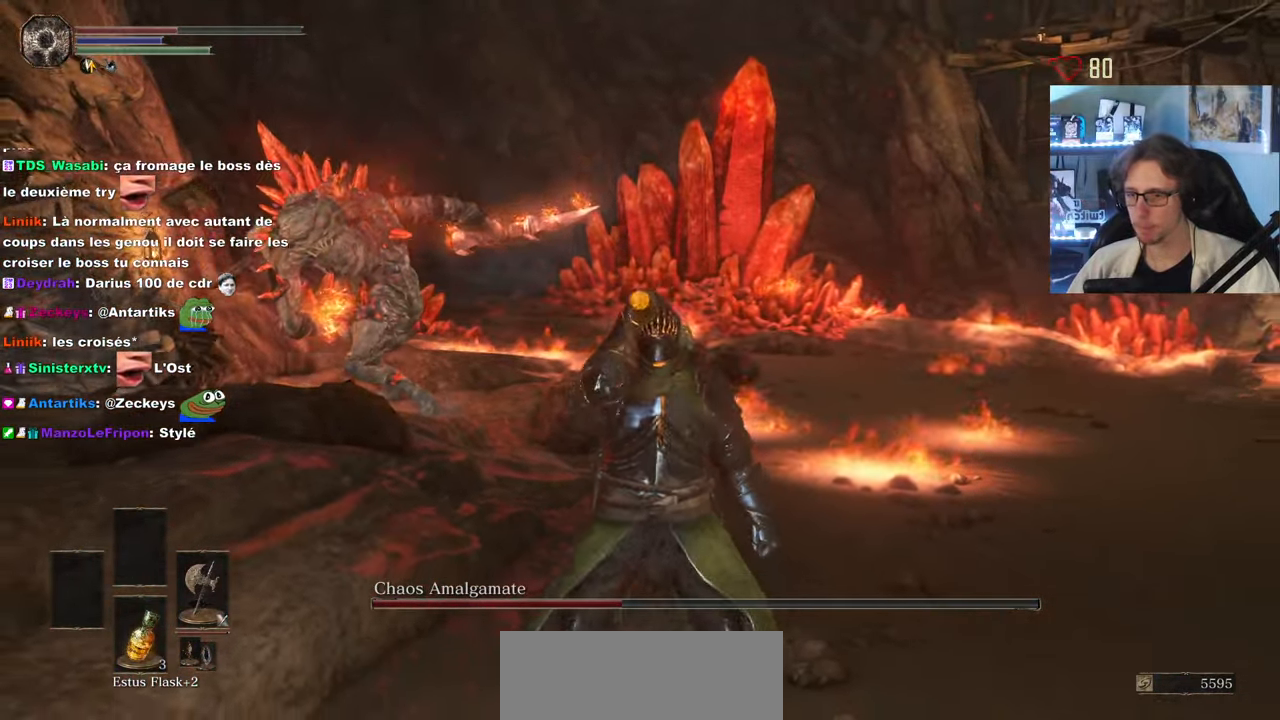
{"keys": ["d", "s", "space"], "mouse": ["wheel"], "events": [[100, "mouse_wheel", "up"], [250, "s", "down"], [300, "d", "down"], [300, "space", "down"], [383, "mouse_wheel", "down"]]}
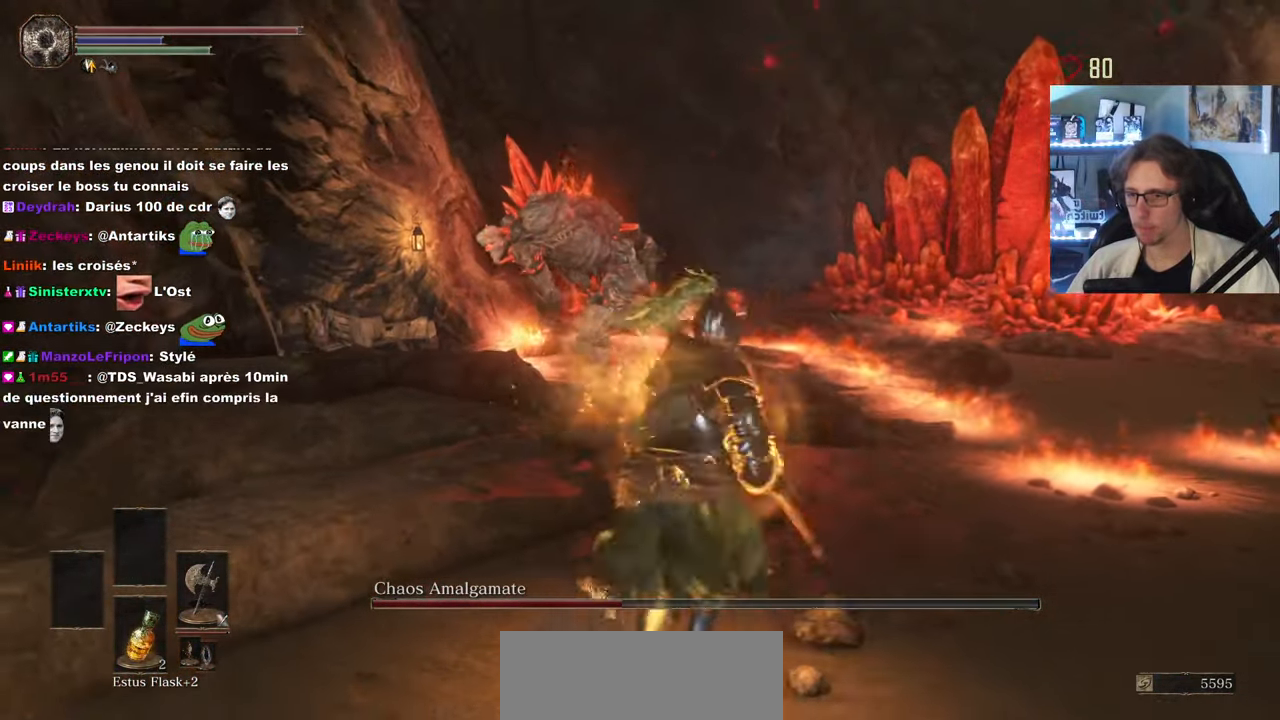
{"keys": ["d"], "mouse": [], "events": [[33, "mouse_wheel", "up"], [350, "mouse_wheel", "down"], [400, "s", "up"], [400, "space", "up"], [500, "mouse_wheel", "up"]]}
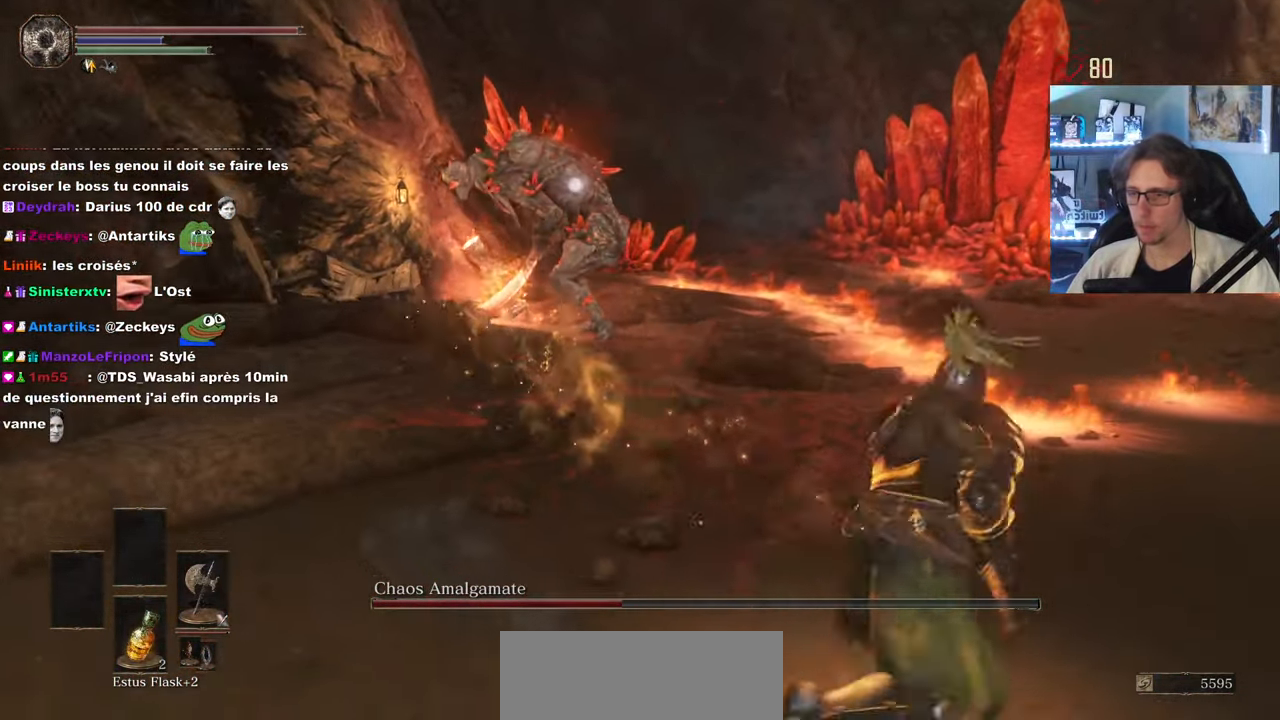
{"keys": ["s"], "mouse": [], "events": [[183, "d", "up"], [366, "s", "down"]]}
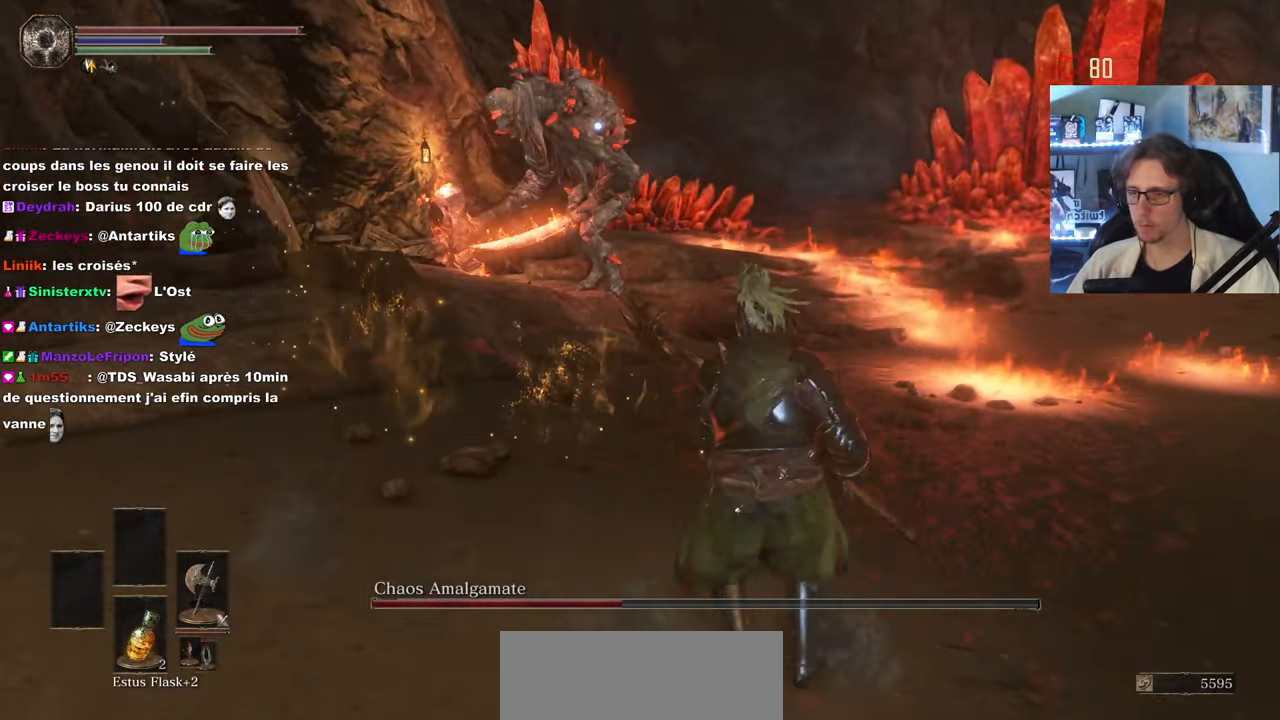
{"keys": [], "mouse": [], "events": [[250, "s", "up"]]}
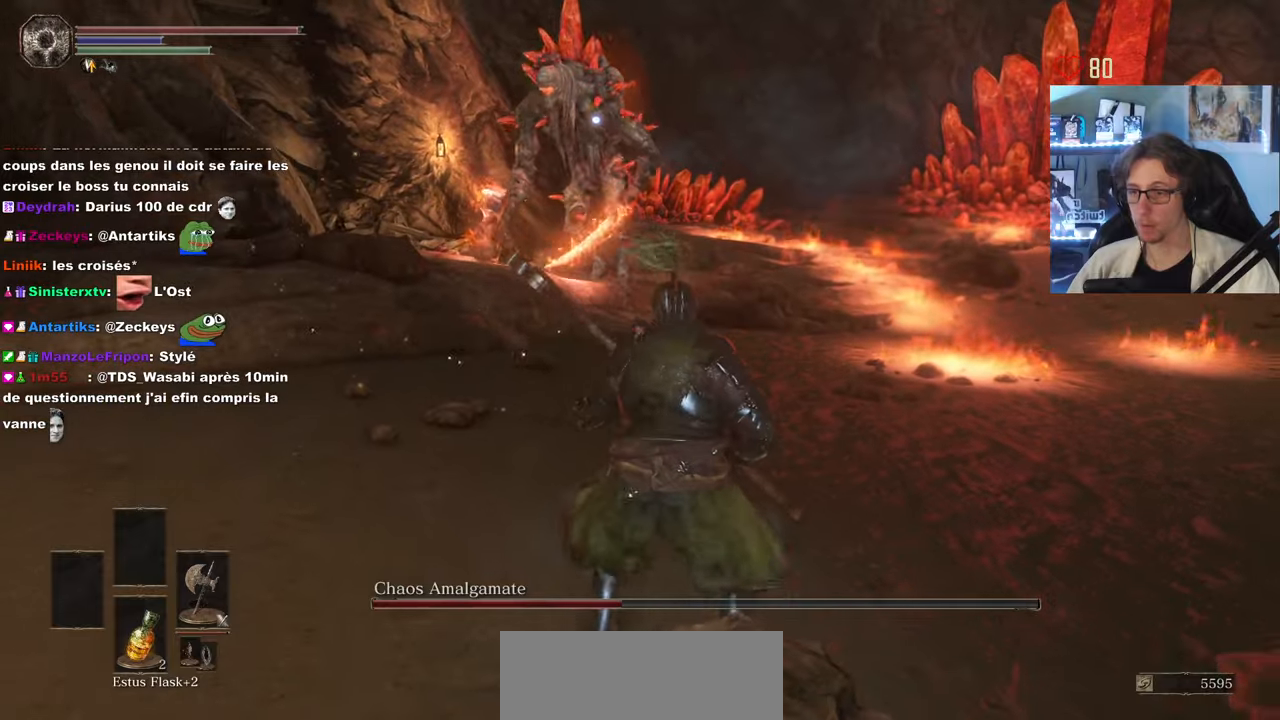
{"keys": ["space", "z"], "mouse": [], "events": [[350, "mouse_wheel", "down"], [350, "z", "down"], [400, "space", "down"], [450, "mouse_wheel", "up"]]}
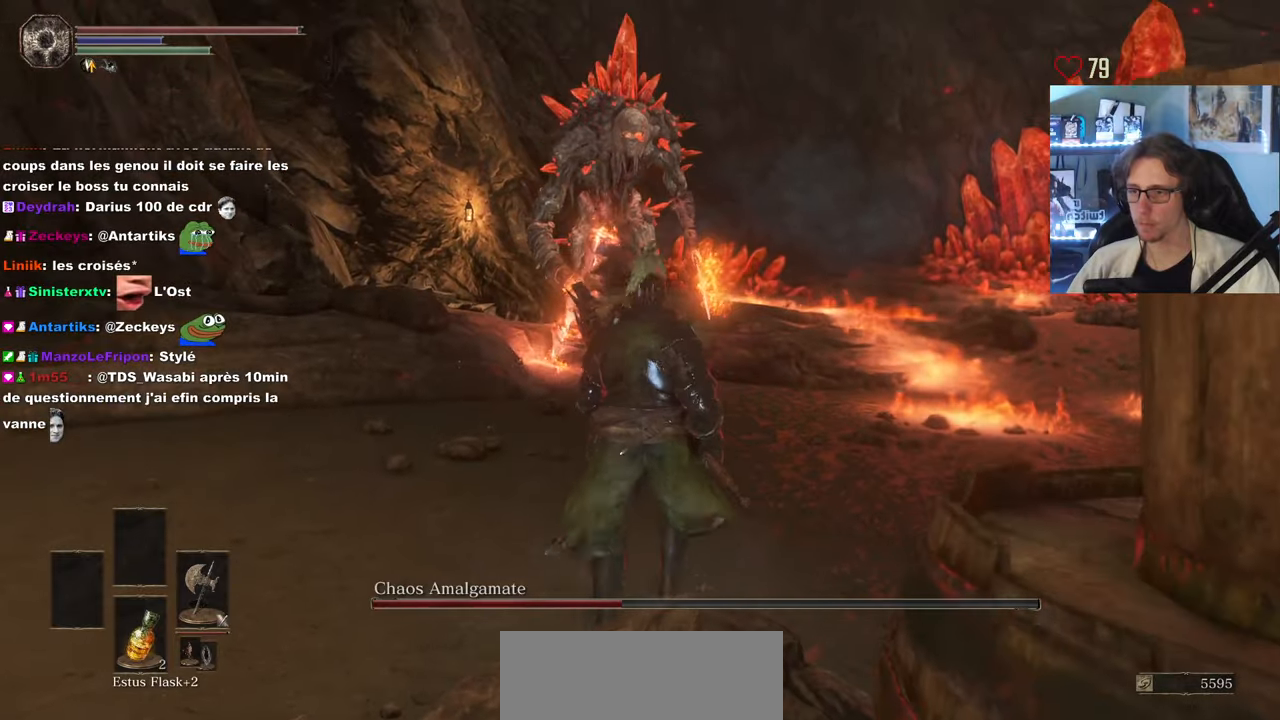
{"keys": ["space", "z"], "mouse": [], "events": []}
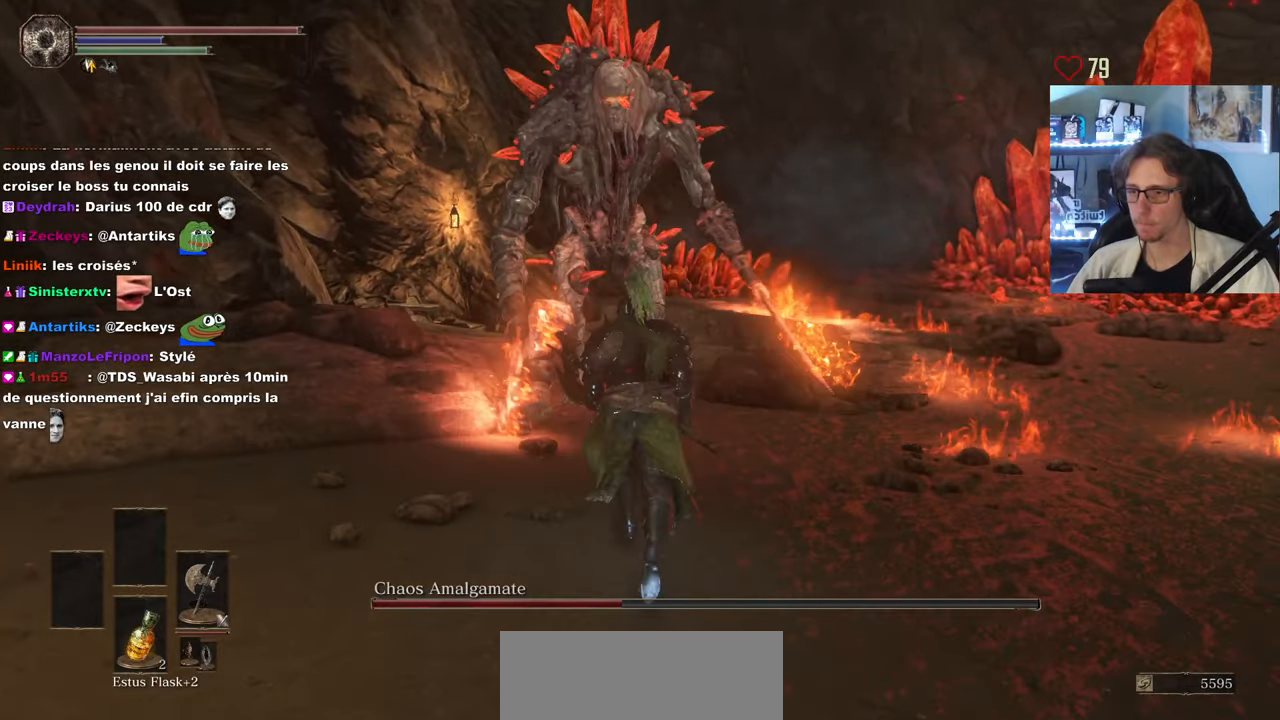
{"keys": ["z"], "mouse": [], "events": [[300, "d", "down"], [433, "d", "up"], [483, "space", "up"]]}
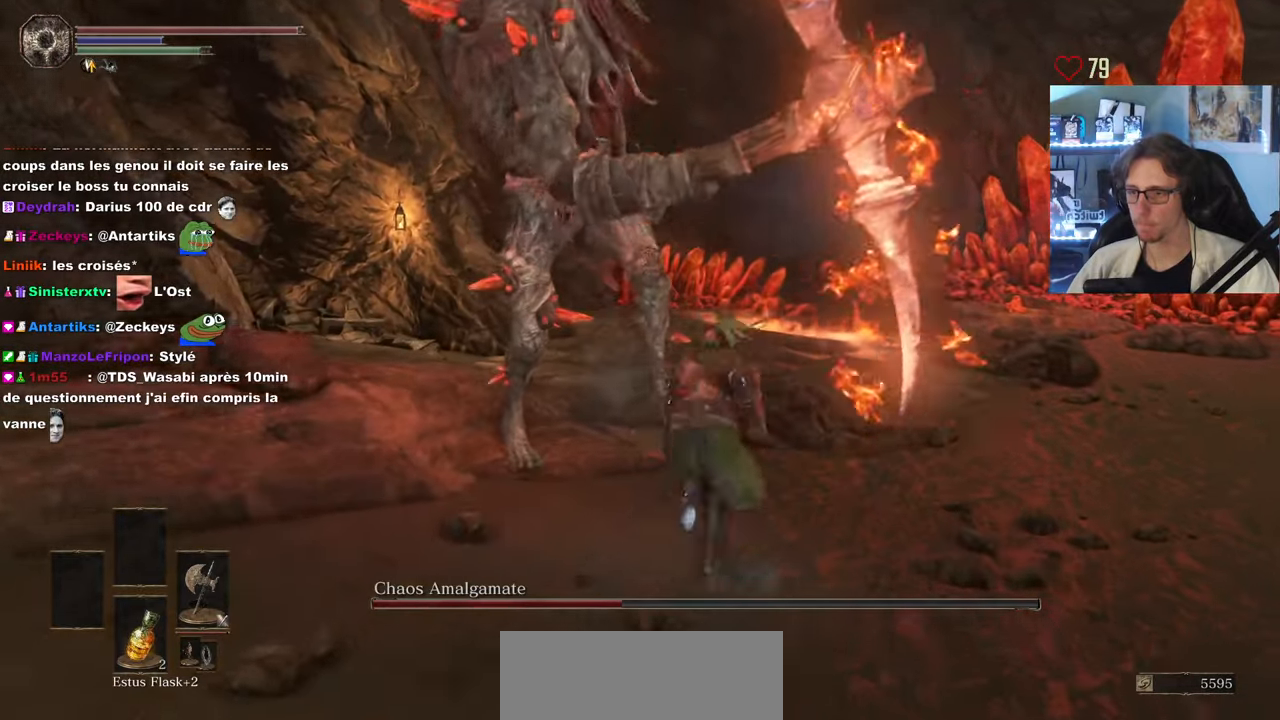
{"keys": ["z"], "mouse": [], "events": [[17, "space", "down"], [167, "space", "up"]]}
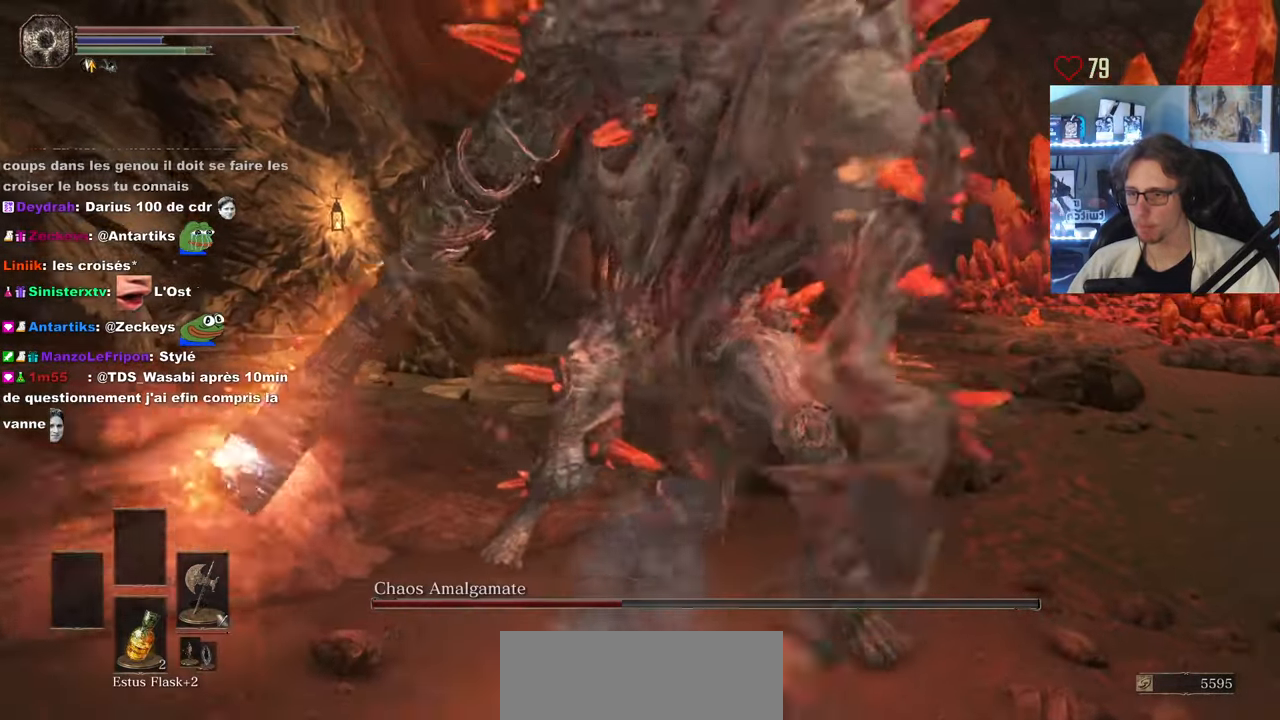
{"keys": ["z"], "mouse": [], "events": []}
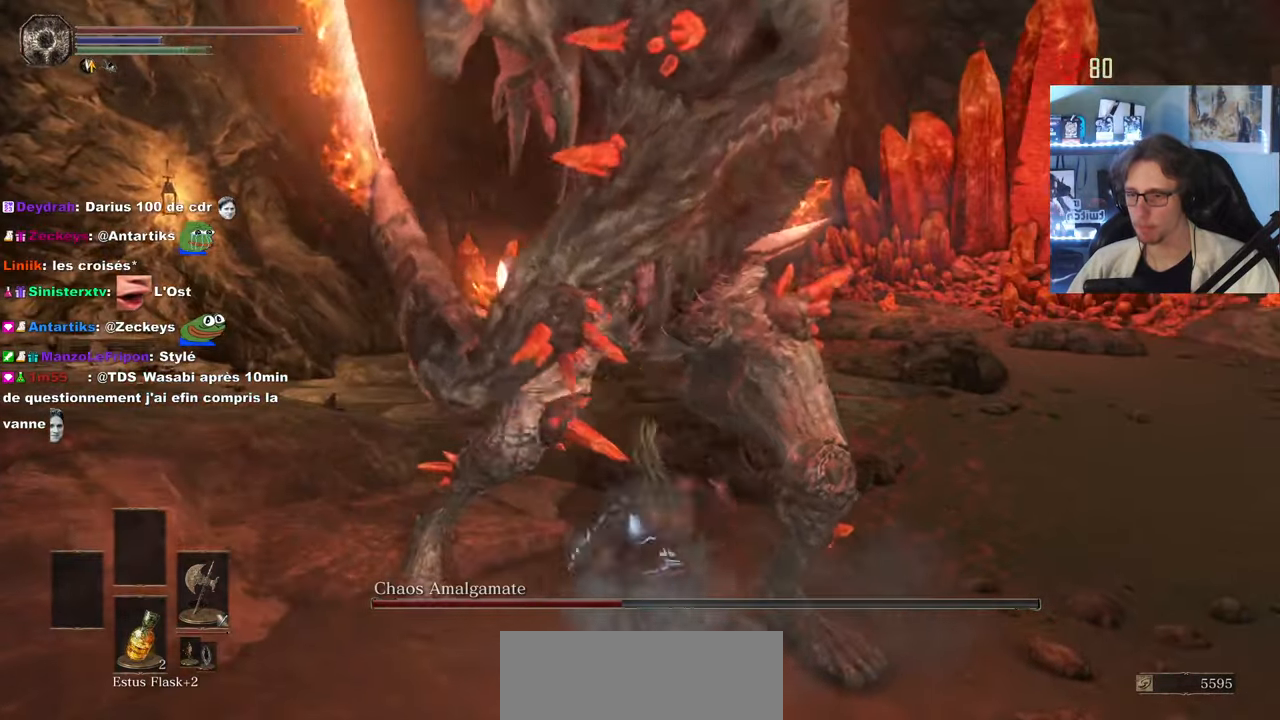
{"keys": ["z"], "mouse": ["mb5"], "events": [[100, "mouse_mb5", "down"], [200, "d", "down"], [300, "d", "up"]]}
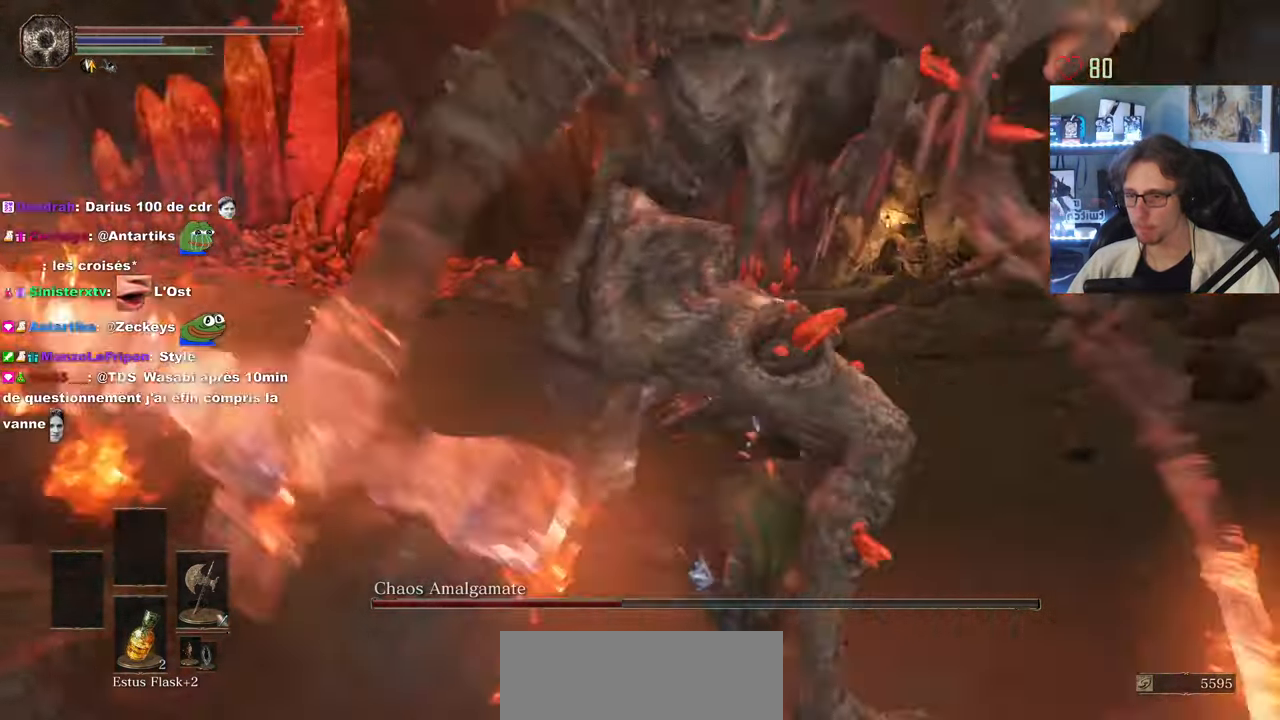
{"keys": ["q"], "mouse": ["mb5"], "events": [[350, "q", "down"], [500, "z", "up"]]}
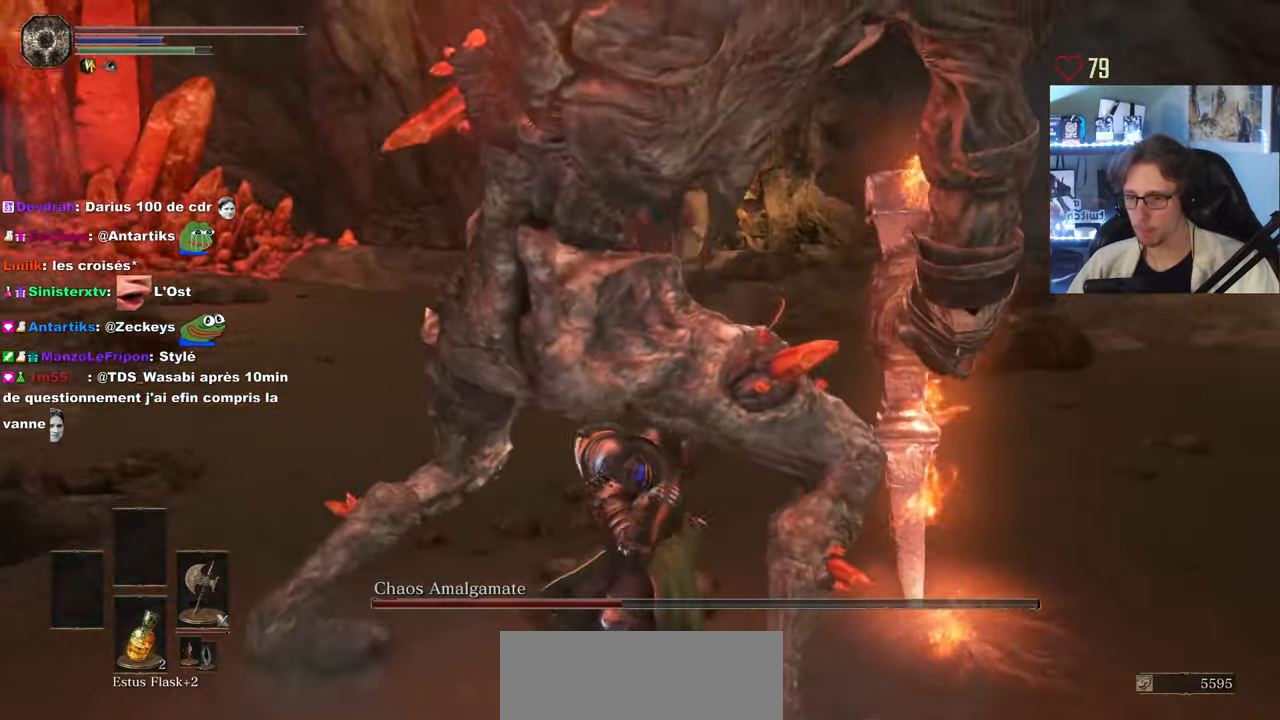
{"keys": ["z"], "mouse": ["mb5"], "events": [[83, "z", "down"], [417, "q", "up"]]}
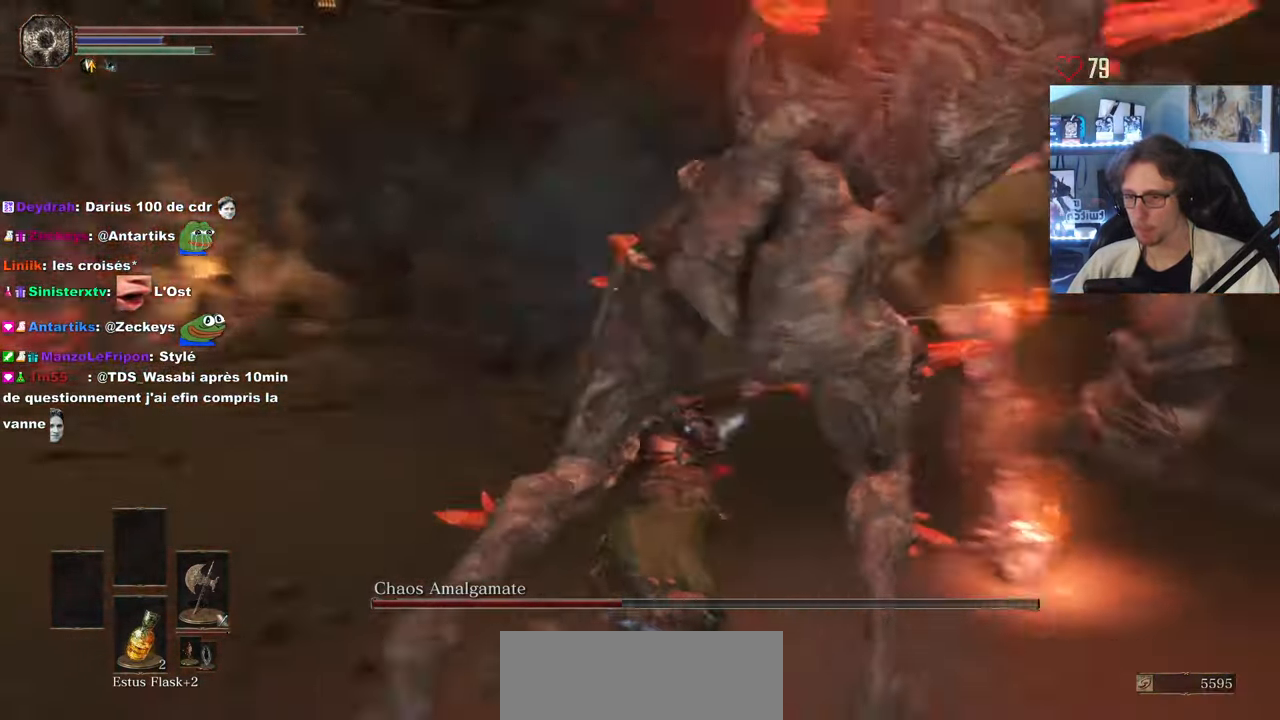
{"keys": ["z"], "mouse": ["mb5"], "events": []}
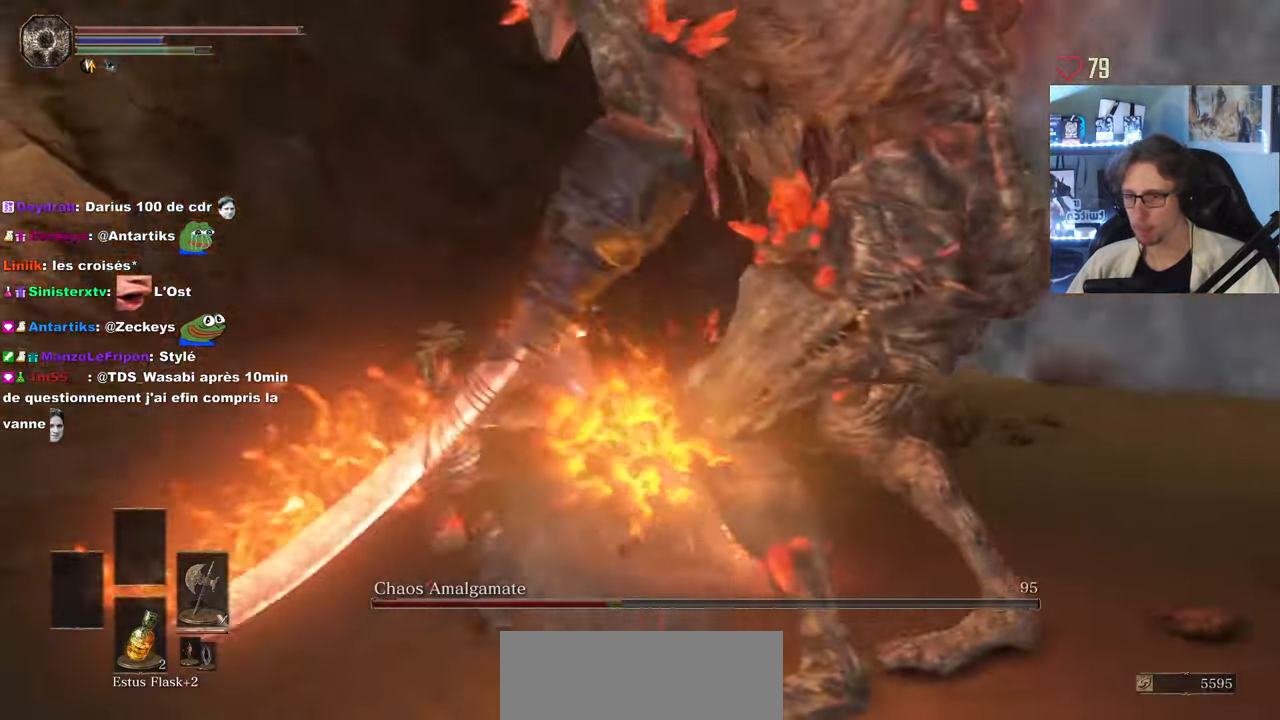
{"keys": ["z"], "mouse": [], "events": [[334, "mouse_mb5", "up"]]}
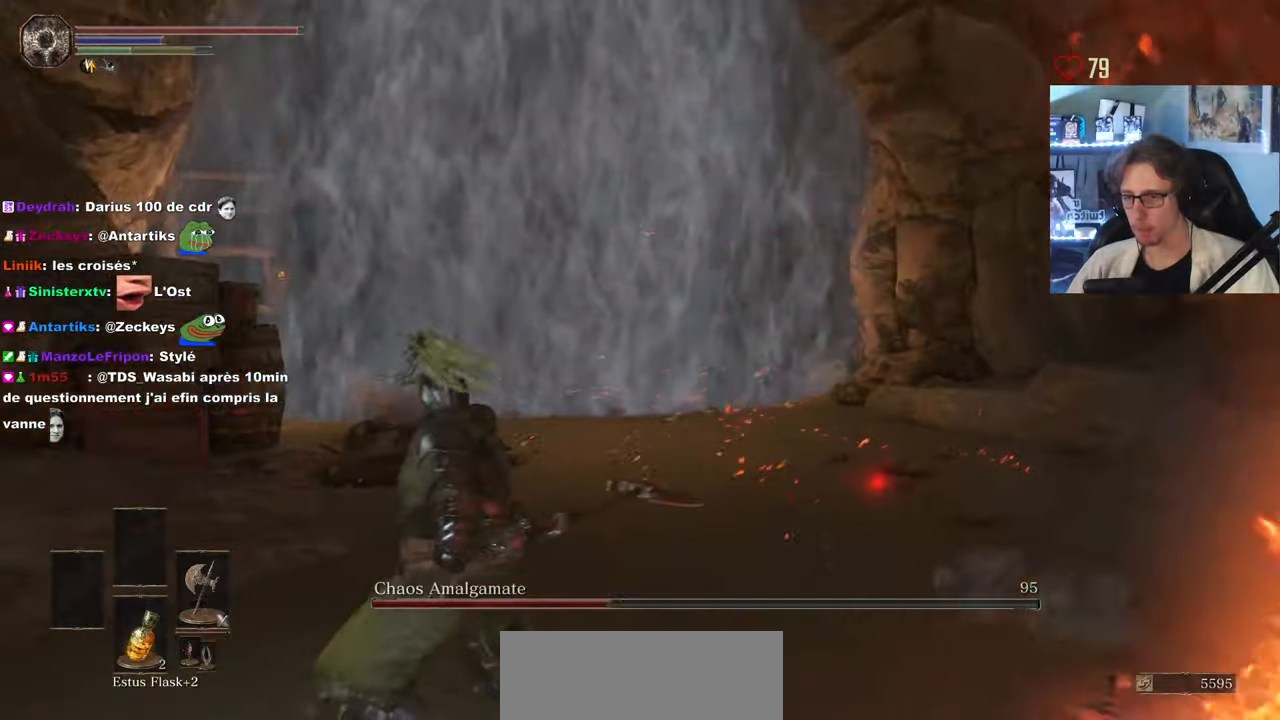
{"keys": ["d", "z"], "mouse": ["mb5"], "events": [[50, "mouse_mb5", "down"], [284, "d", "down"]]}
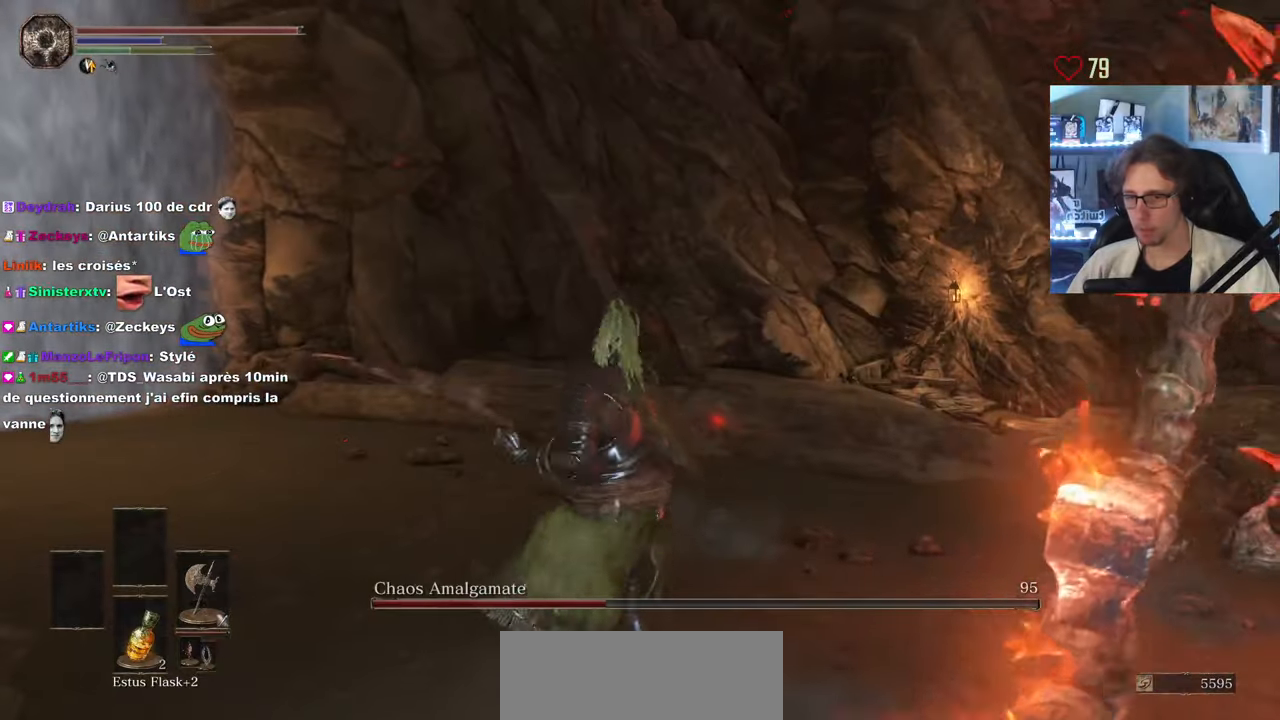
{"keys": ["z"], "mouse": ["mb5"], "events": [[150, "d", "up"]]}
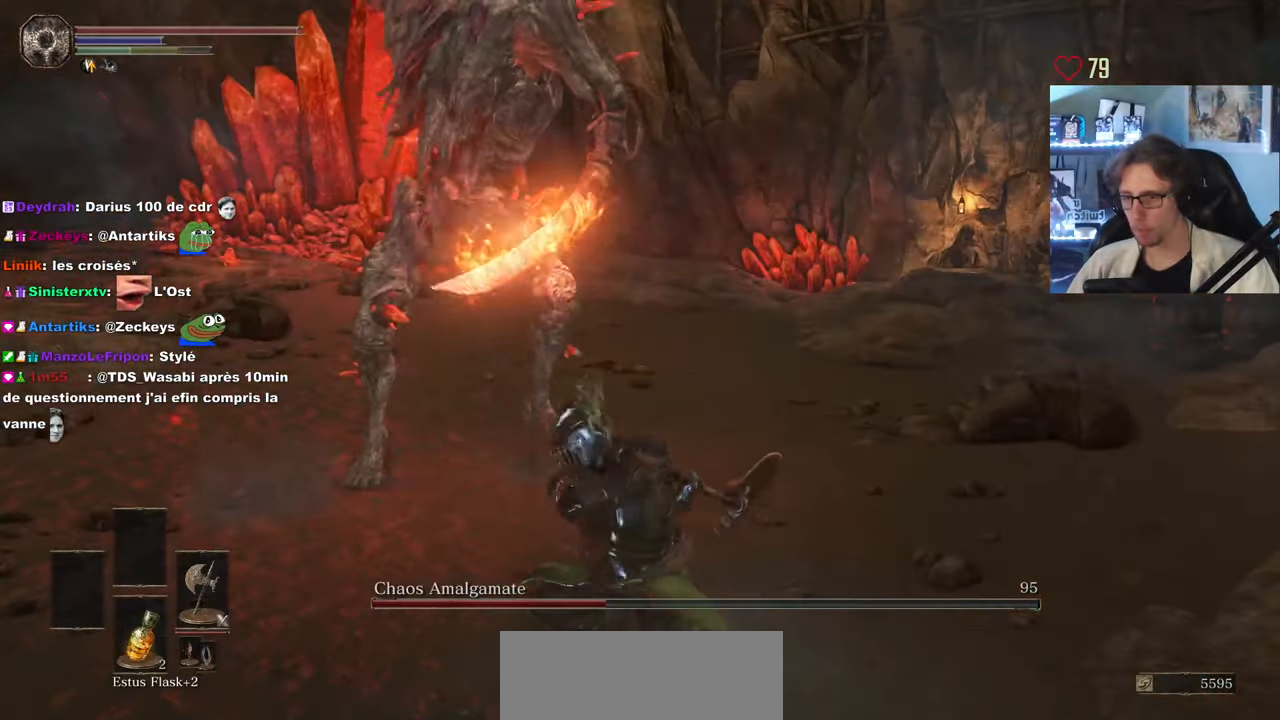
{"keys": ["z"], "mouse": ["mb5"], "events": []}
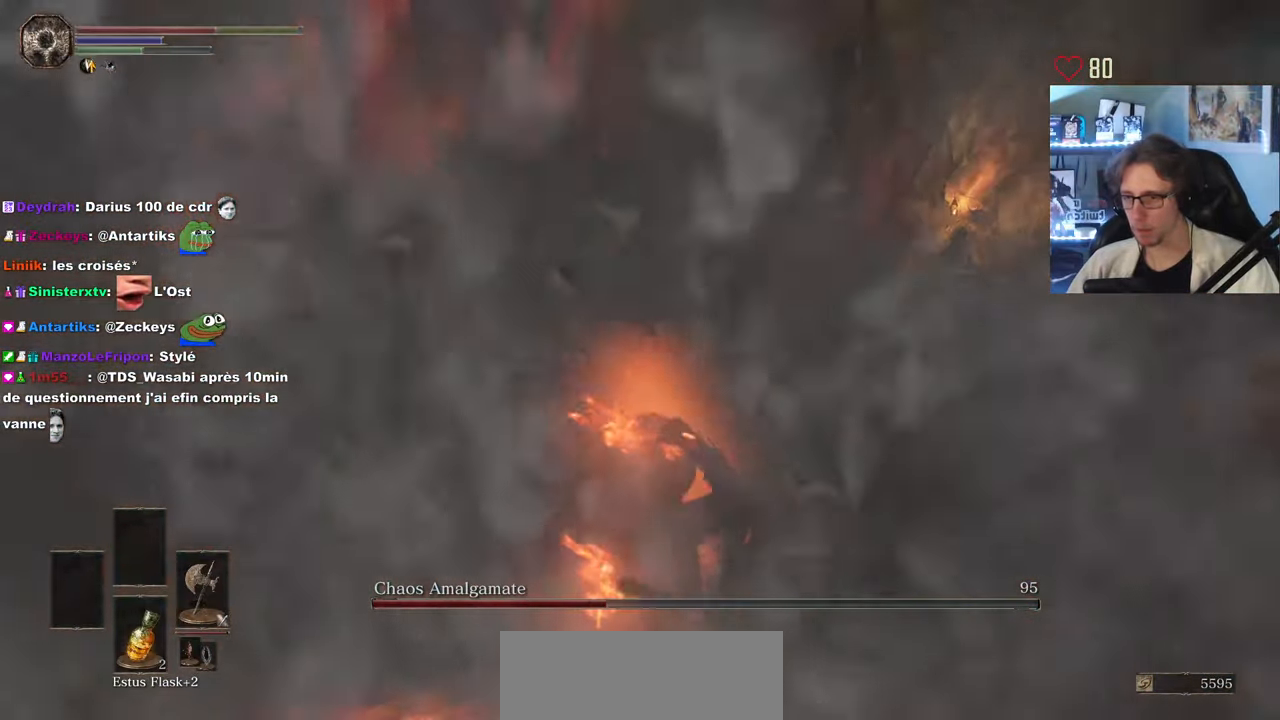
{"keys": ["space", "z"], "mouse": [], "events": [[317, "mouse_mb5", "up"], [367, "space", "down"]]}
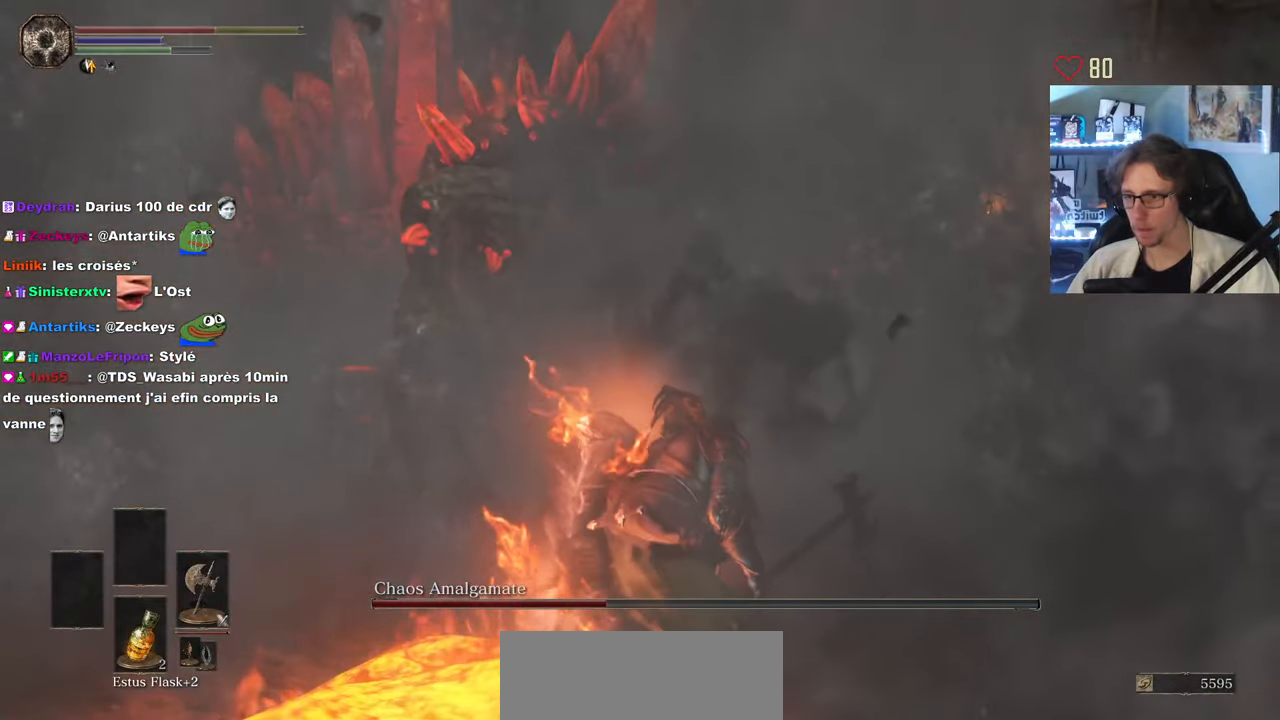
{"keys": ["d", "z"], "mouse": [], "events": [[150, "d", "down"], [300, "space", "up"], [334, "space", "down"], [484, "space", "up"]]}
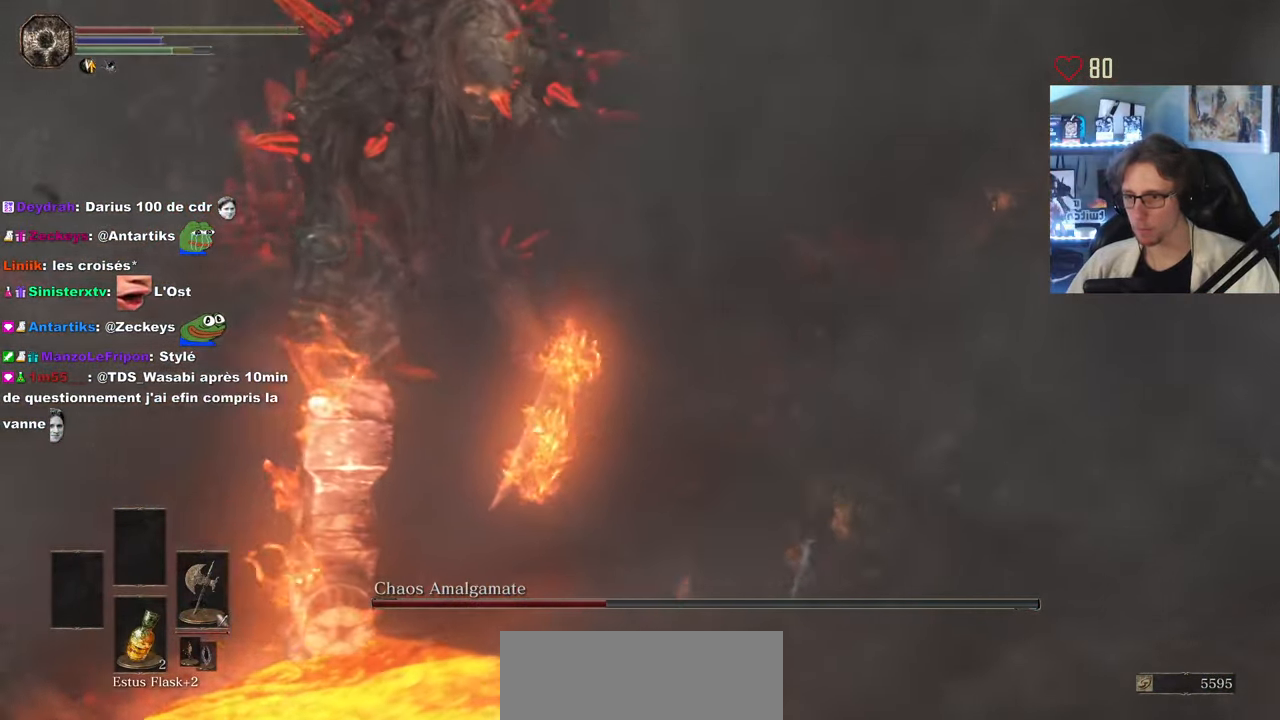
{"keys": ["z"], "mouse": [], "events": [[34, "d", "up"]]}
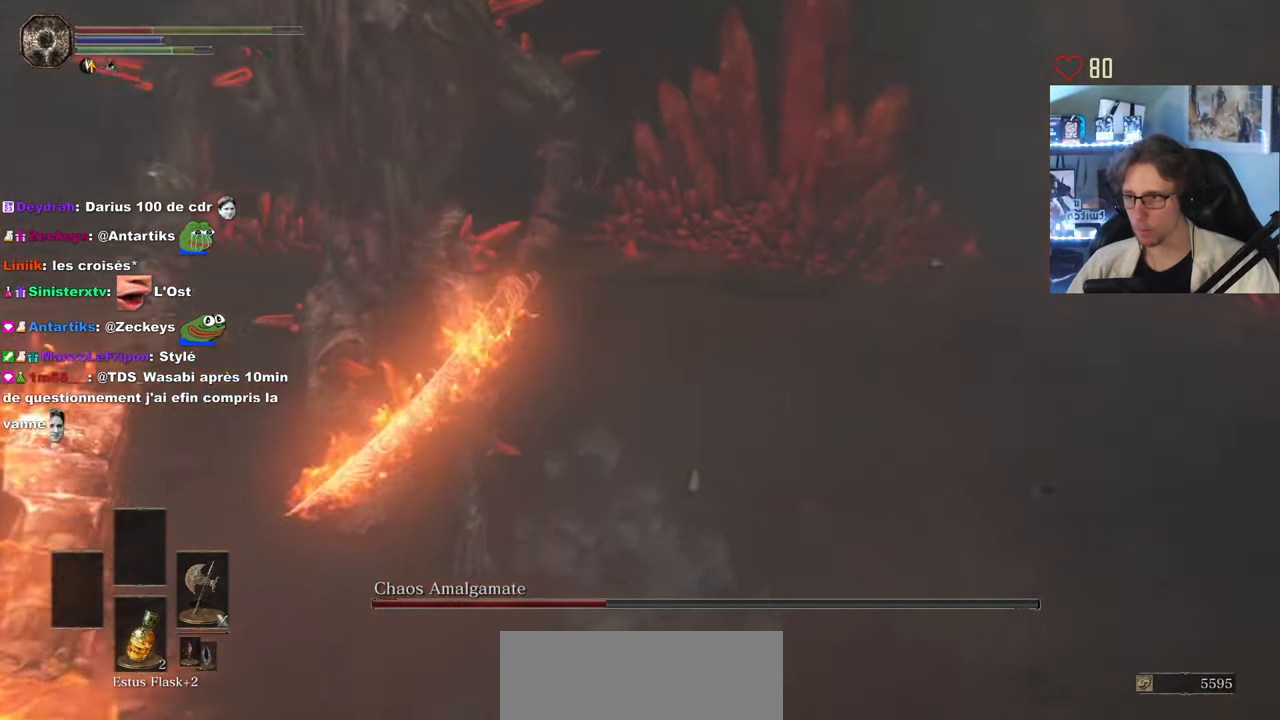
{"keys": ["d", "space", "z"], "mouse": [], "events": [[134, "space", "down"], [234, "d", "down"]]}